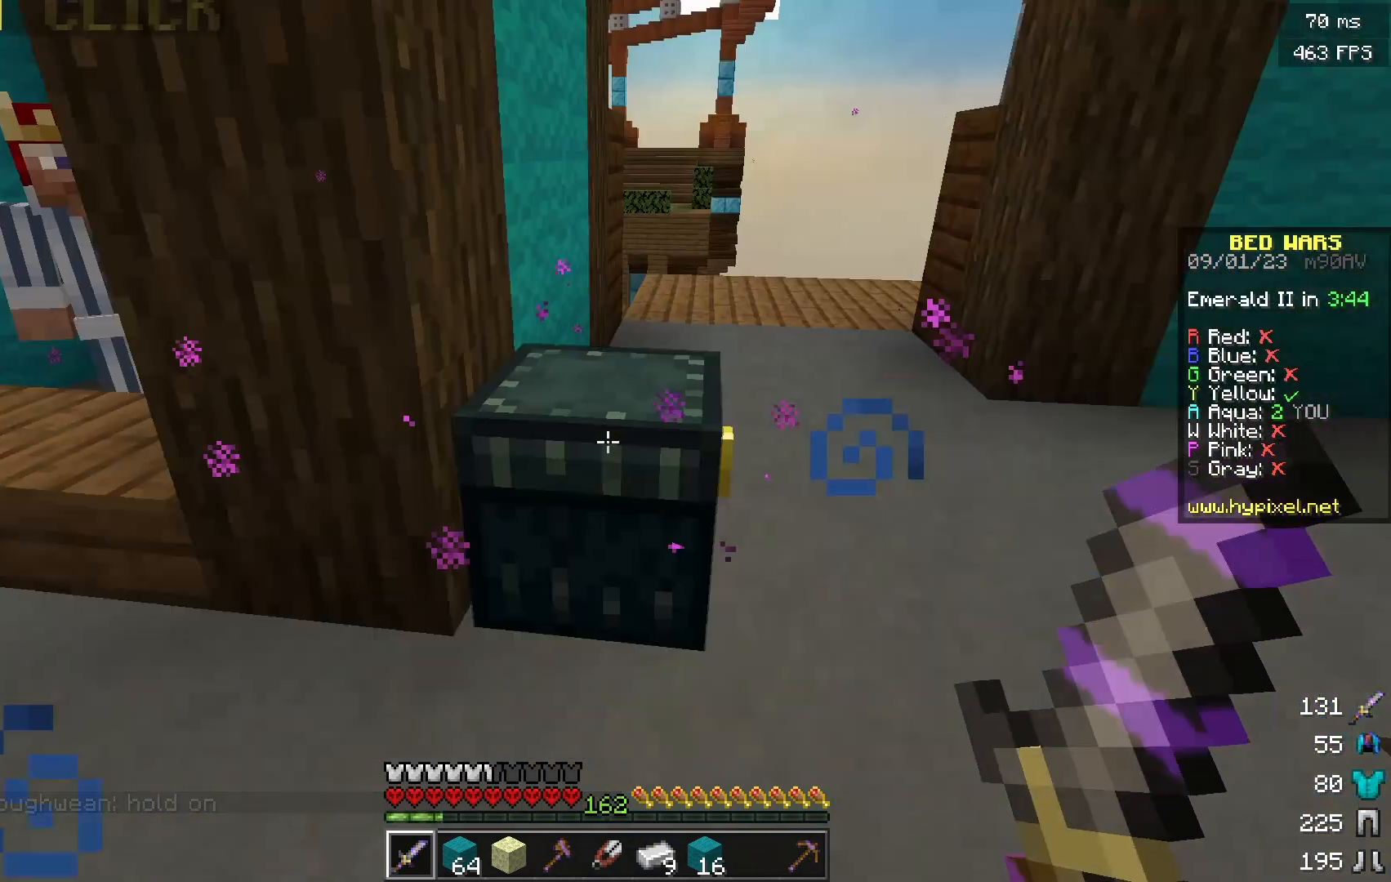
Gameplay with keyboard and mouse; each line is a JSON object with the keys and mouse buttons held at the frame after it. "events" lists presses ("down") and releases ("up") of "a", "d", "s", "w", "mouse_left" and "mouse_right" between this image and that frame as [ms after this image, input, new state], when the widget could be followed in between. "mouse_left", "mouse_right" = the "left", "right" buttons of the "mouse" list. No other keys are recorded. Fast repeated clicks can show as one long hold. Mouse movement is not recorded.
{"keys": ["w"], "mouse": [], "events": [[400, "w", "down"]]}
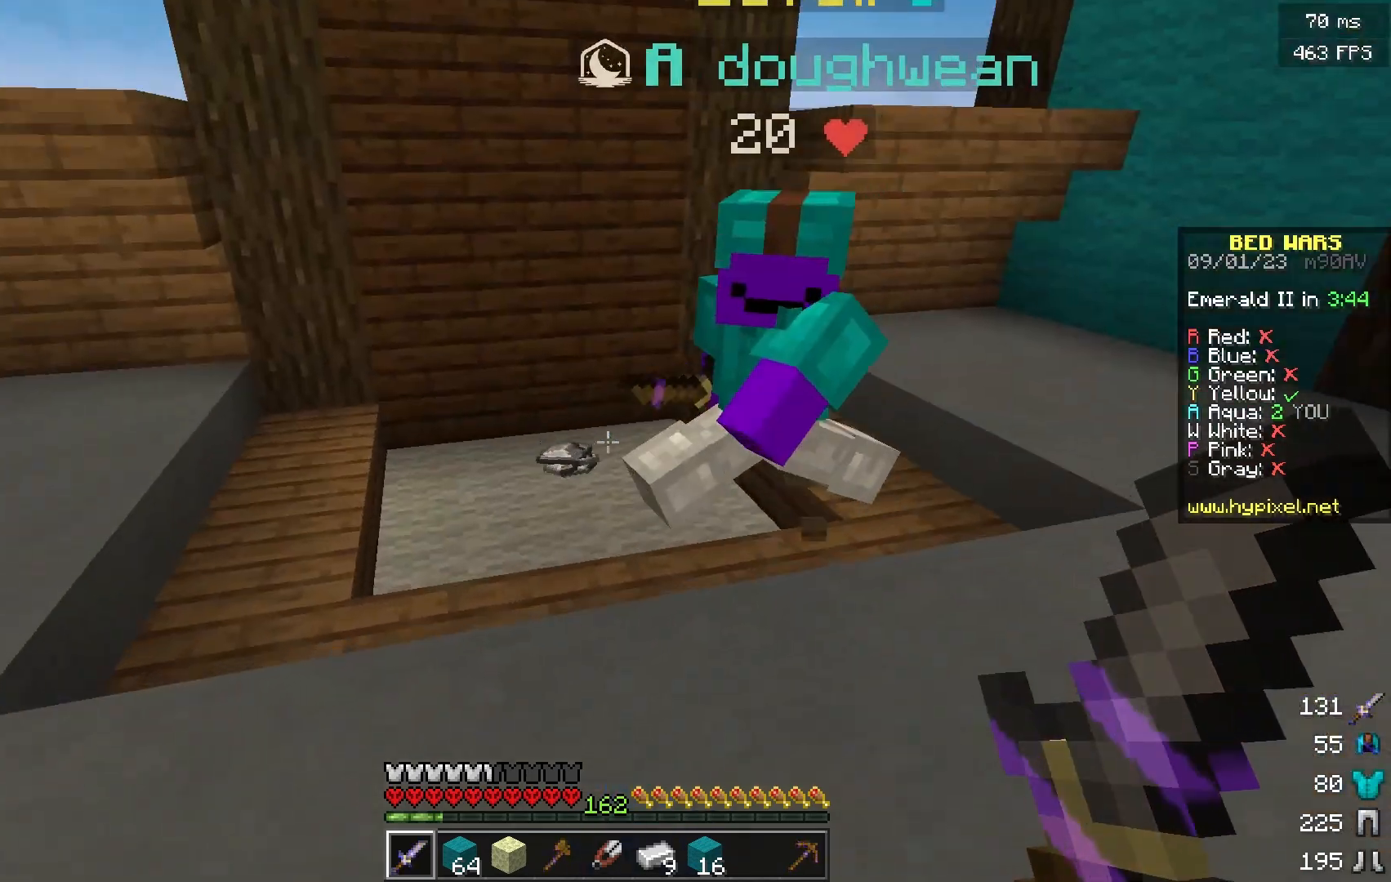
{"keys": ["w"], "mouse": [], "events": []}
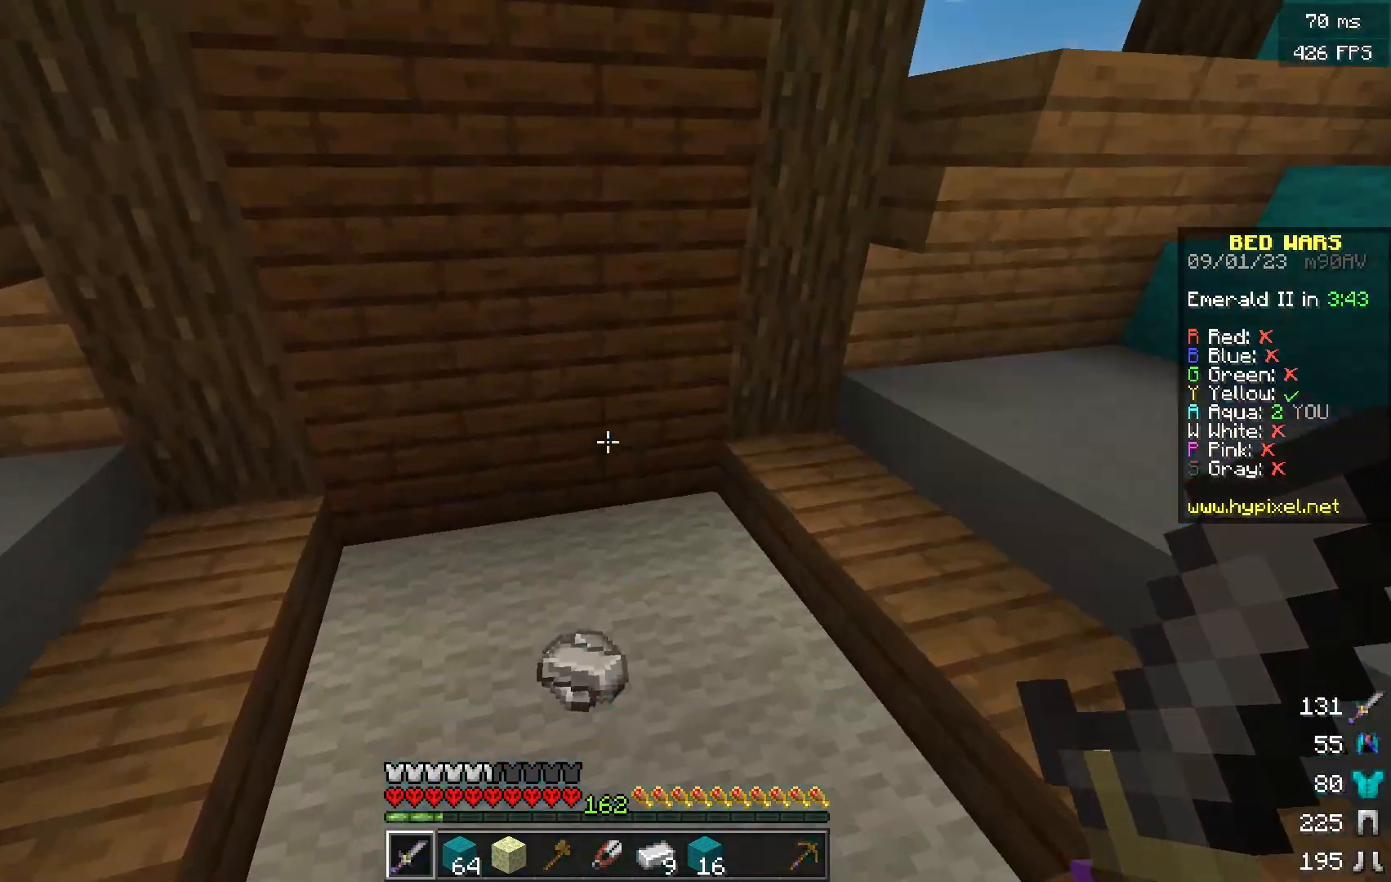
{"keys": ["s"], "mouse": [], "events": [[167, "d", "down"], [250, "w", "up"], [317, "s", "down"], [467, "d", "up"]]}
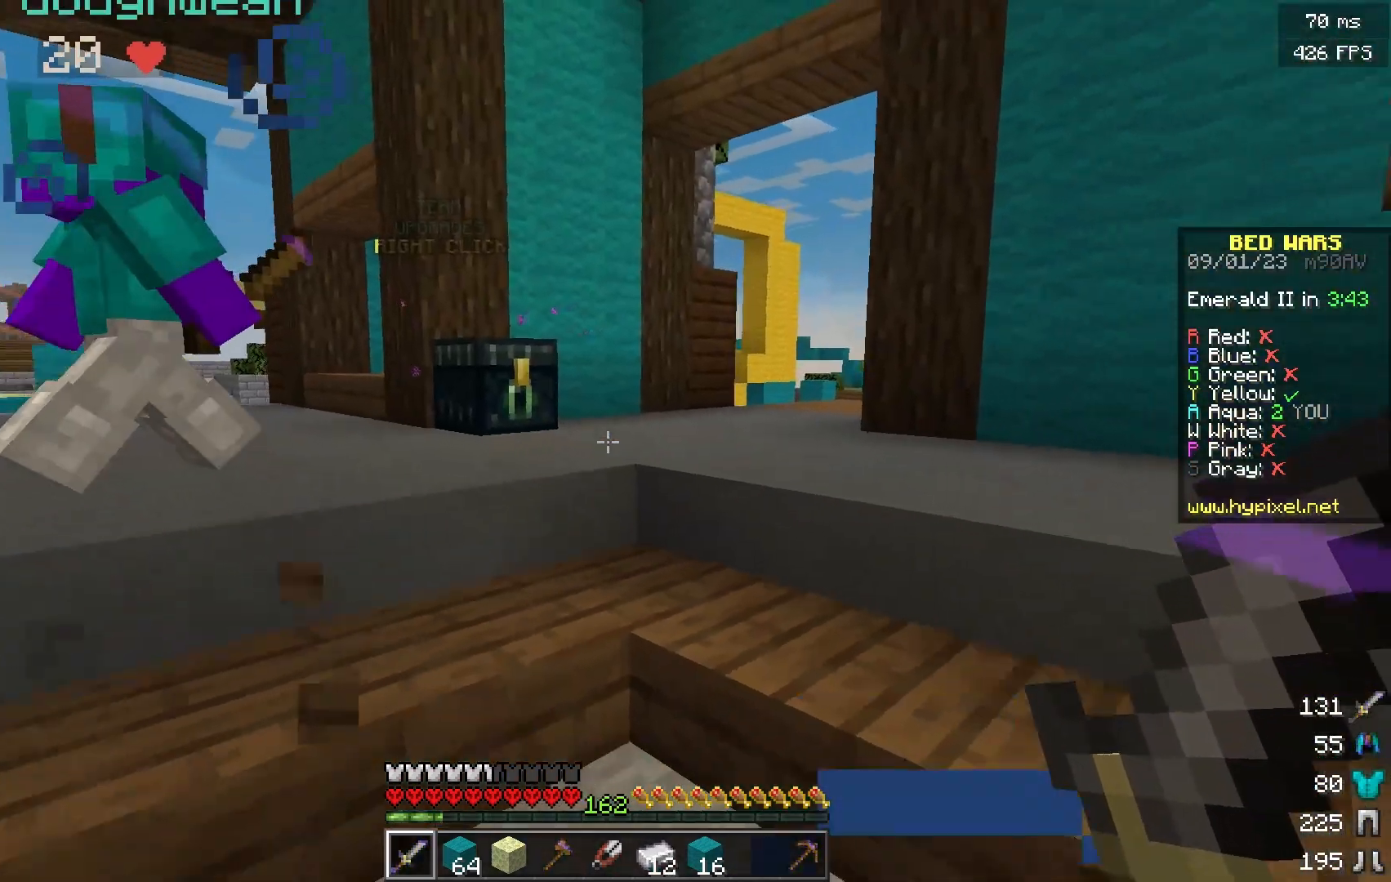
{"keys": [], "mouse": [], "events": [[334, "s", "up"]]}